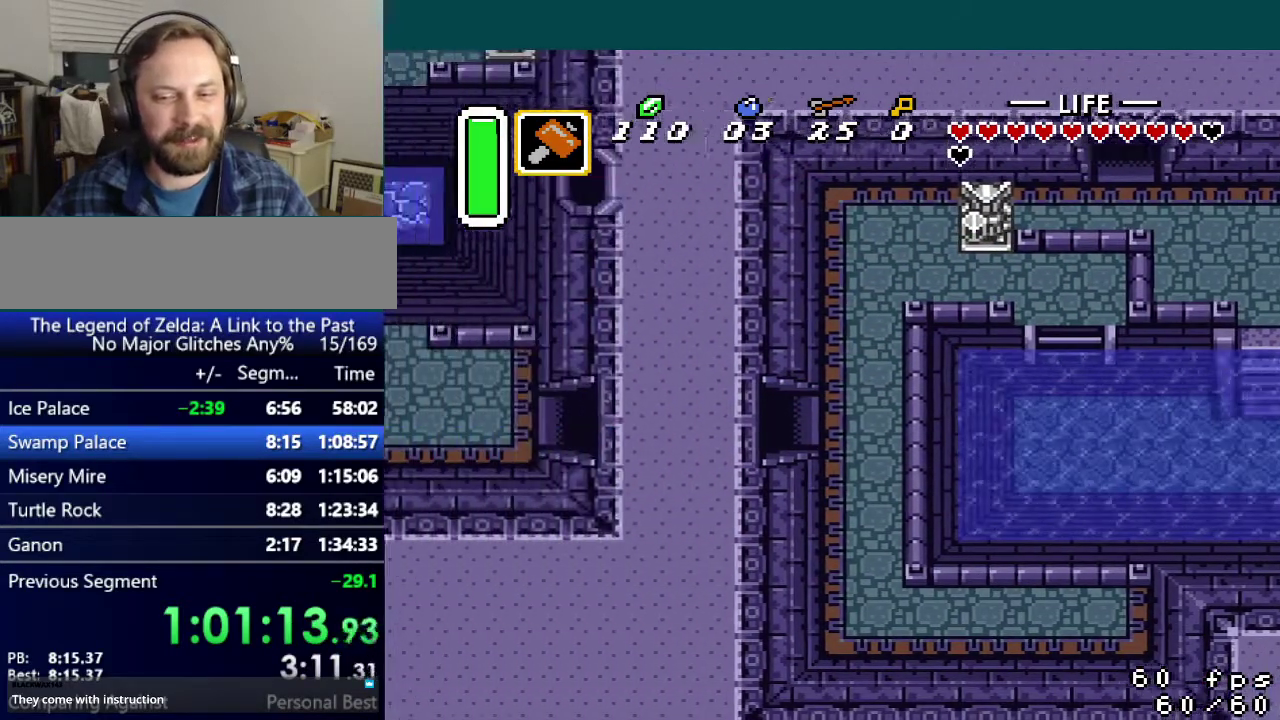
Gameplay with a controller (Nintendo layout); each line is a JSON object with the inputs held at the frame after it. "events" lists button and stick changes between this image and that frame as [ms after this image, input, new state], when the widget could be followed in between. Not read: DPAD_DOWN DPAD_UP L3 R3.
{"buttons": ["DPAD_LEFT"], "events": []}
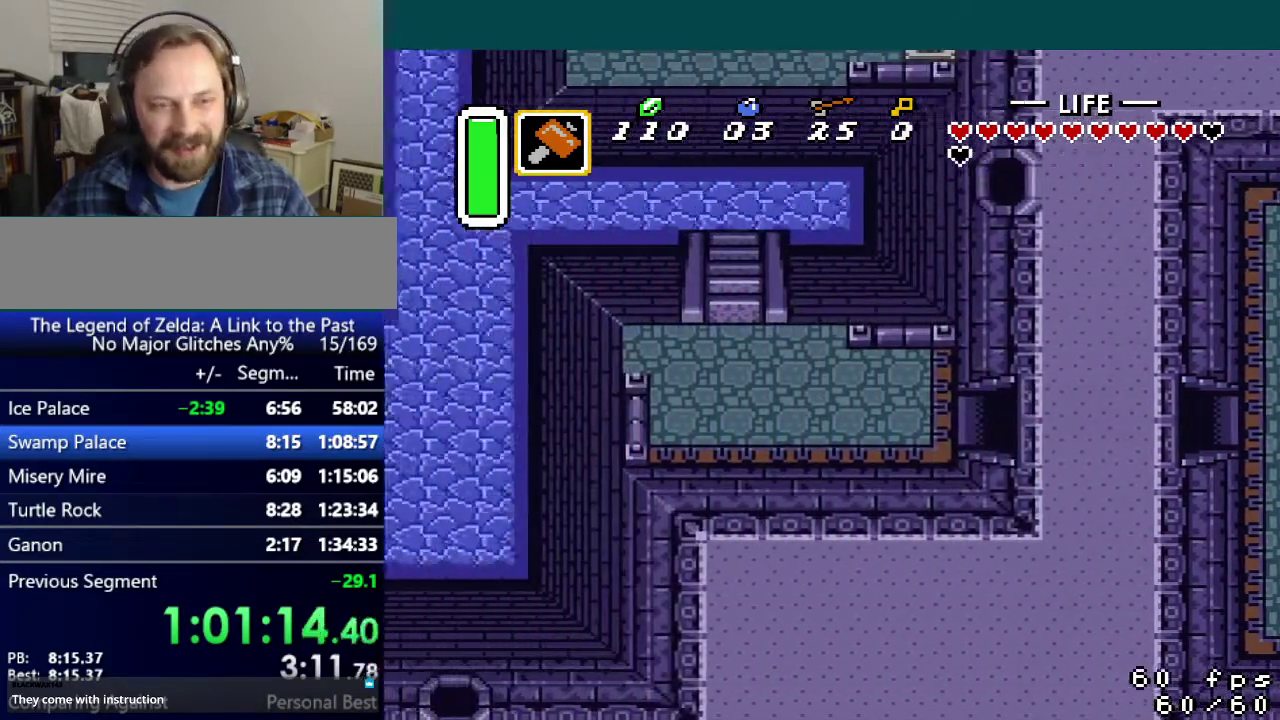
{"buttons": ["DPAD_LEFT"], "events": []}
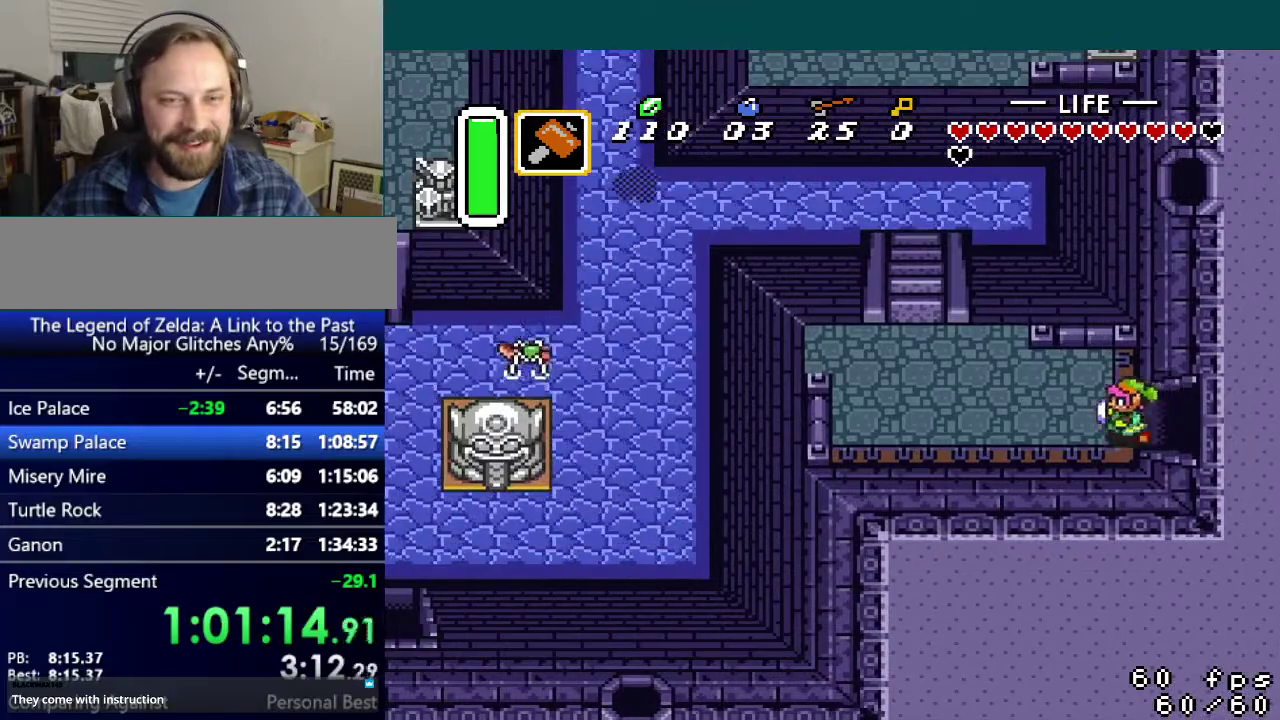
{"buttons": ["DPAD_LEFT"], "events": []}
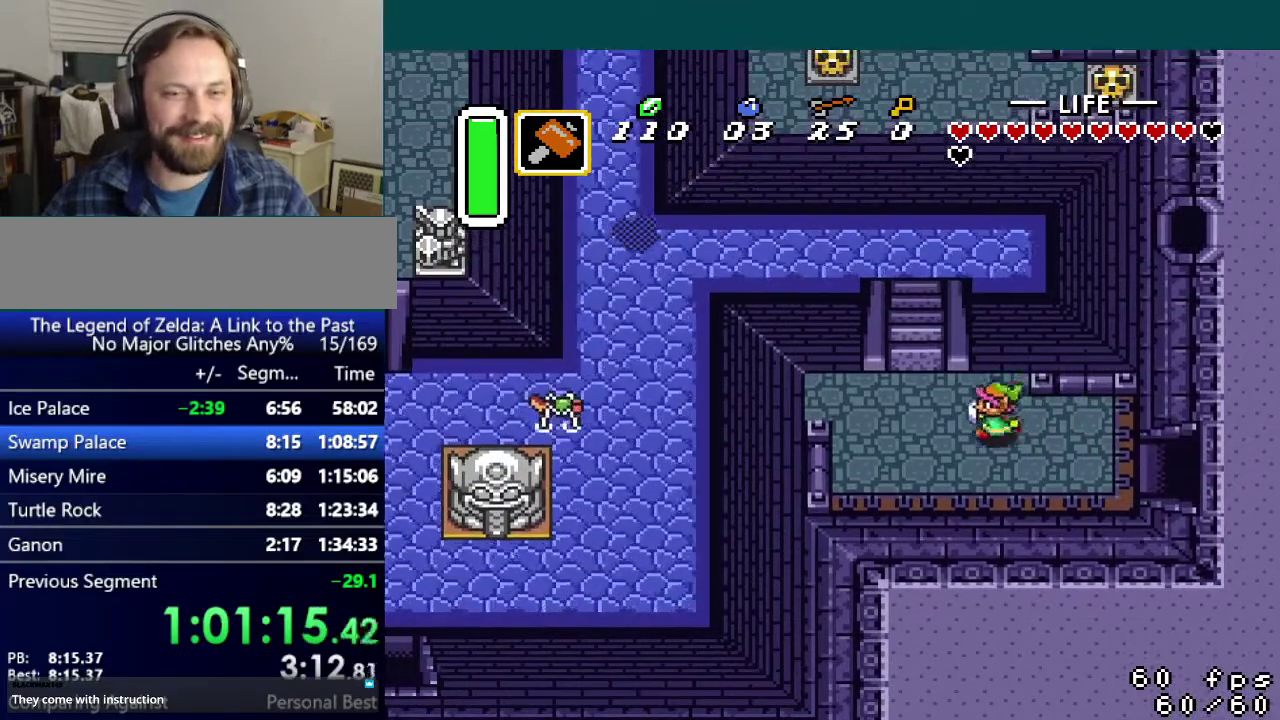
{"buttons": ["A", "DPAD_LEFT"], "events": [[83, "A", "down"]]}
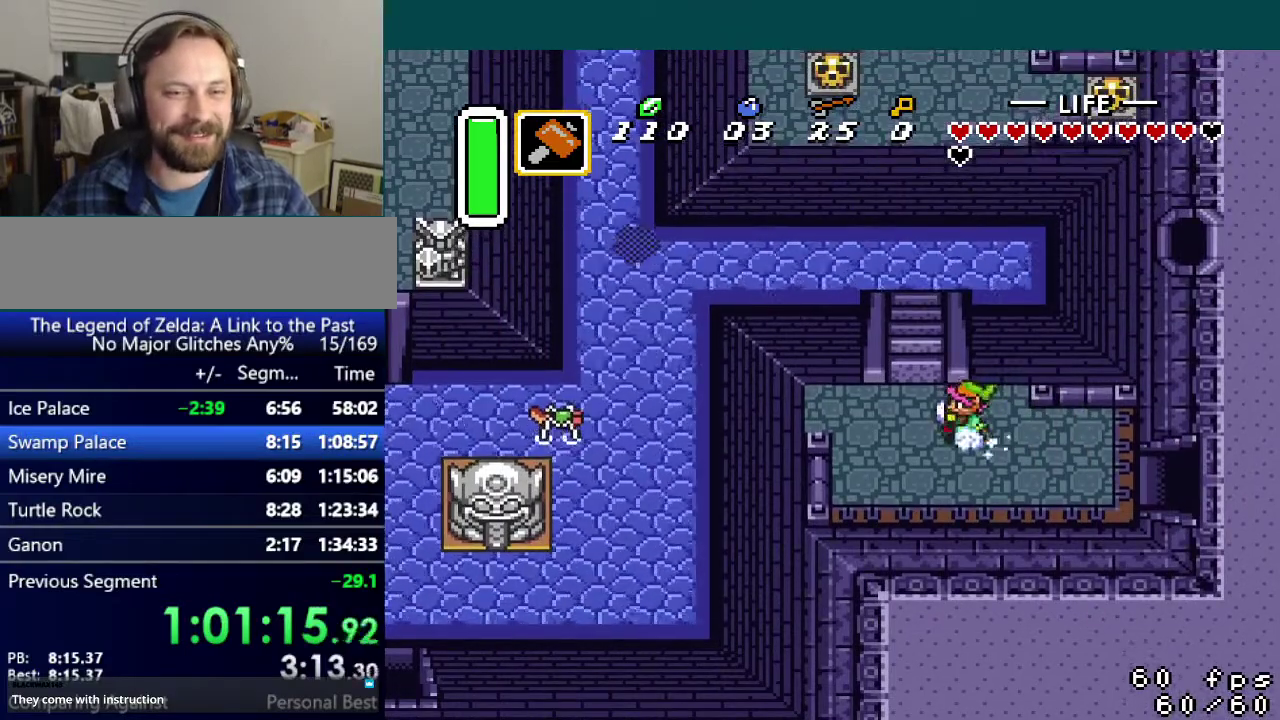
{"buttons": ["B", "DPAD_LEFT"], "events": [[167, "A", "up"], [267, "B", "down"]]}
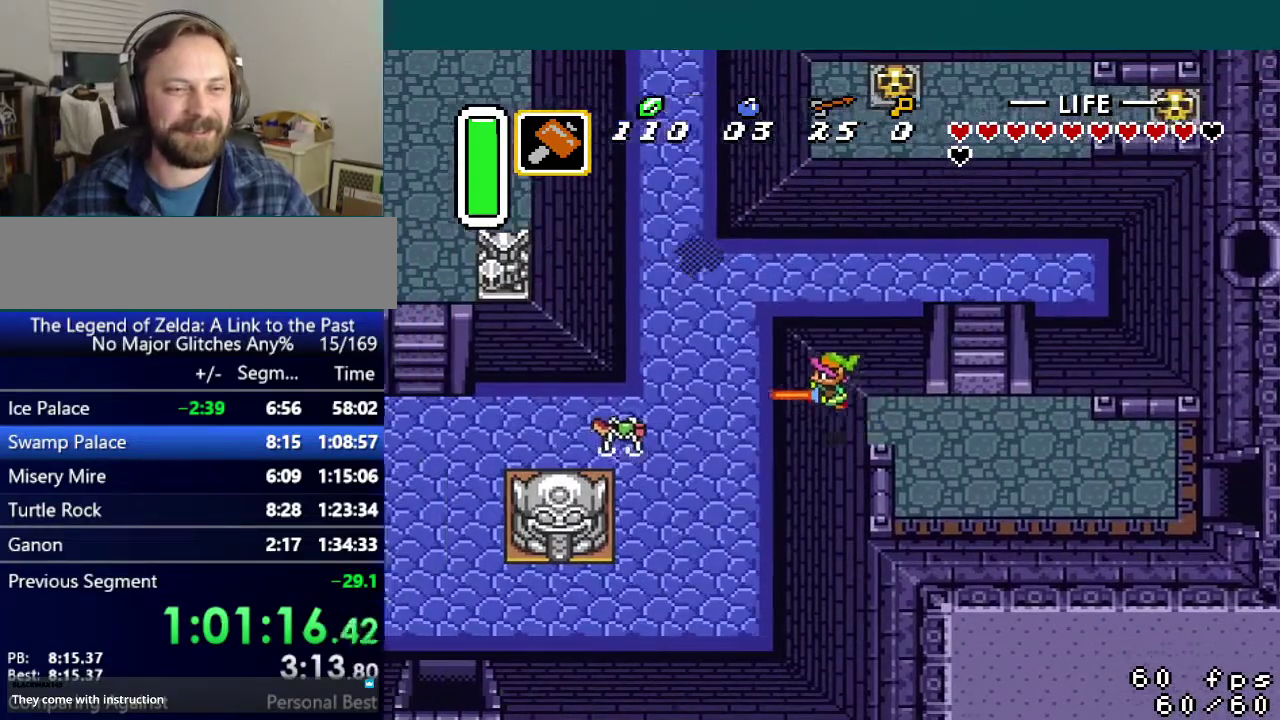
{"buttons": ["A", "B", "DPAD_LEFT"], "events": [[450, "A", "down"]]}
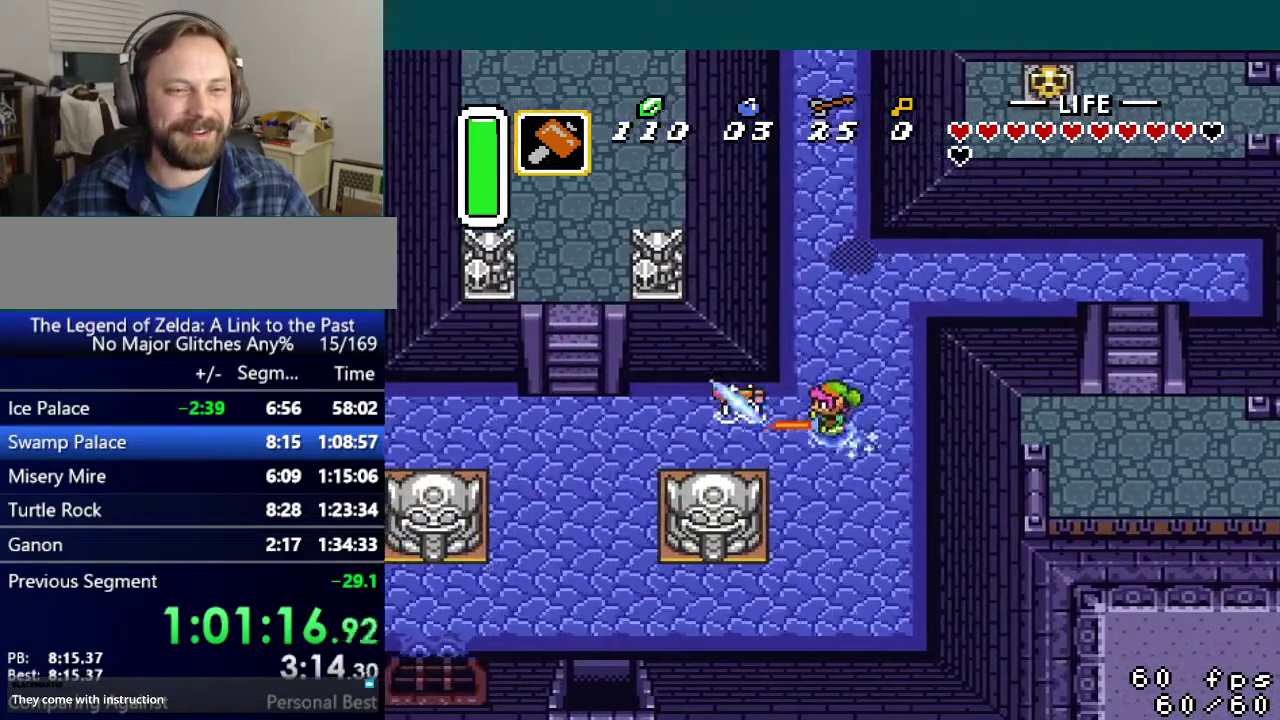
{"buttons": ["A", "B", "DPAD_LEFT"], "events": []}
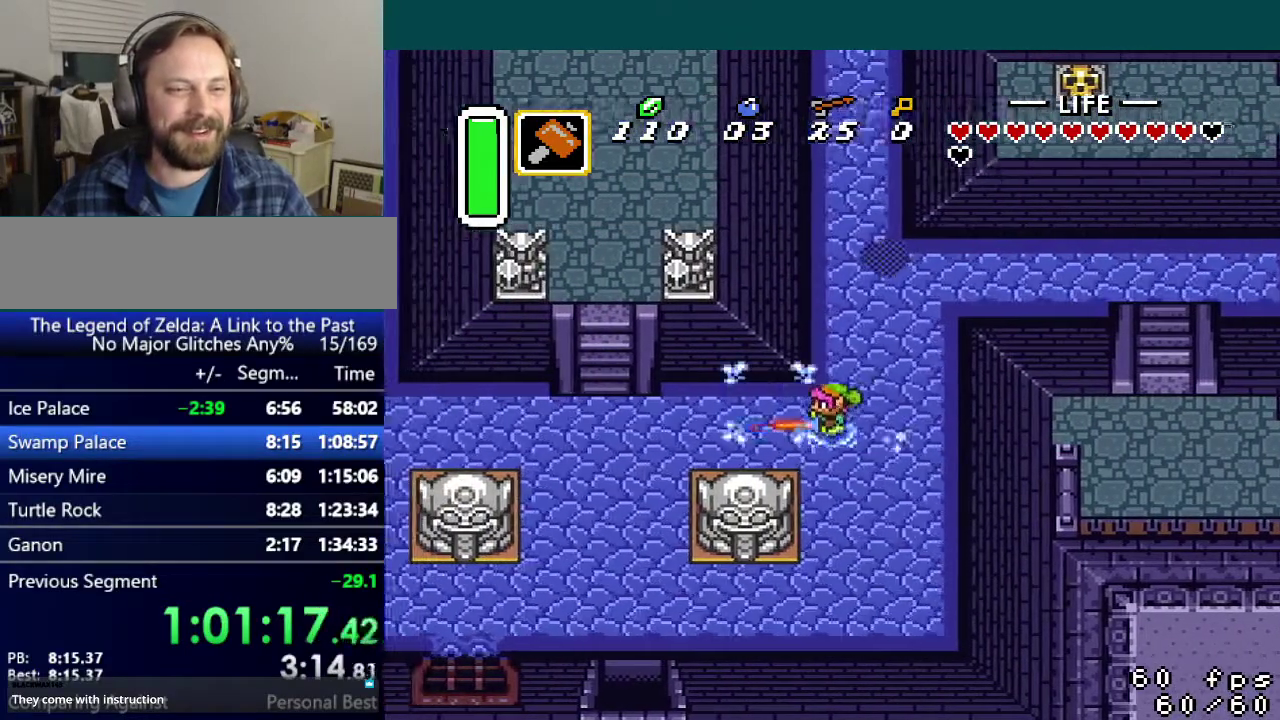
{"buttons": ["DPAD_LEFT"], "events": [[200, "A", "up"], [467, "B", "up"]]}
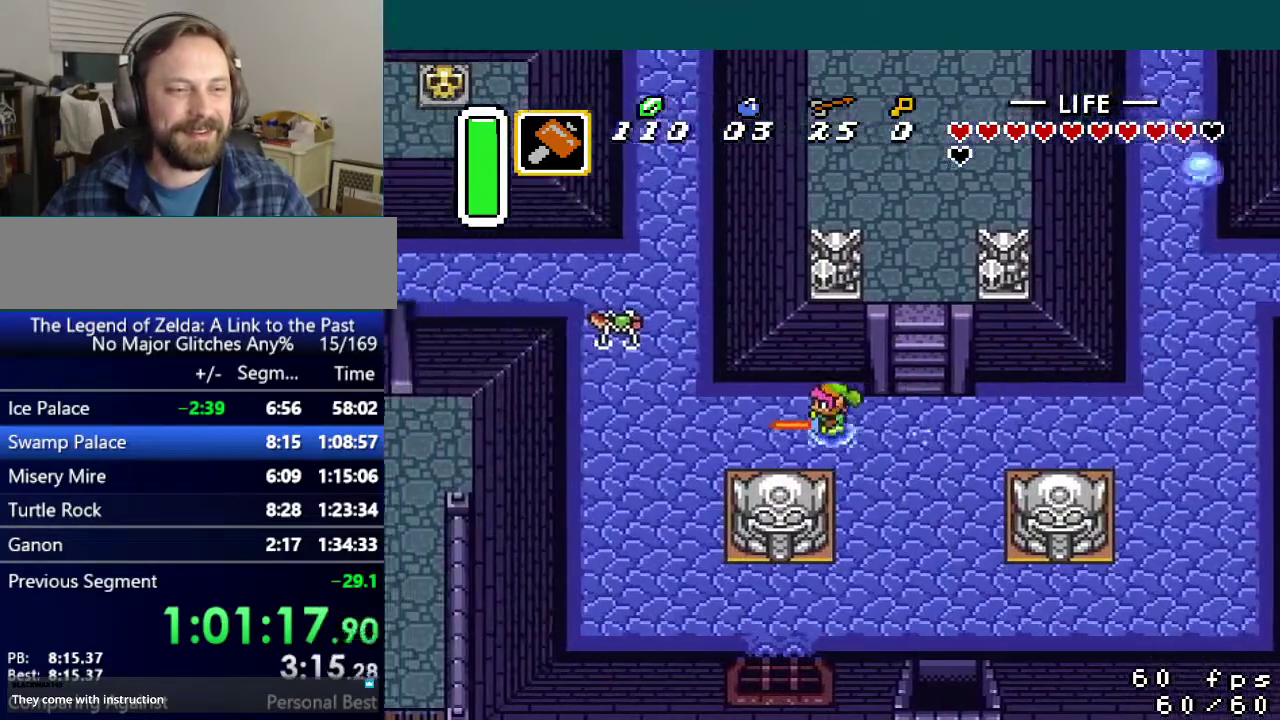
{"buttons": [], "events": [[301, "DPAD_LEFT", "up"], [351, "B", "down"], [468, "B", "up"]]}
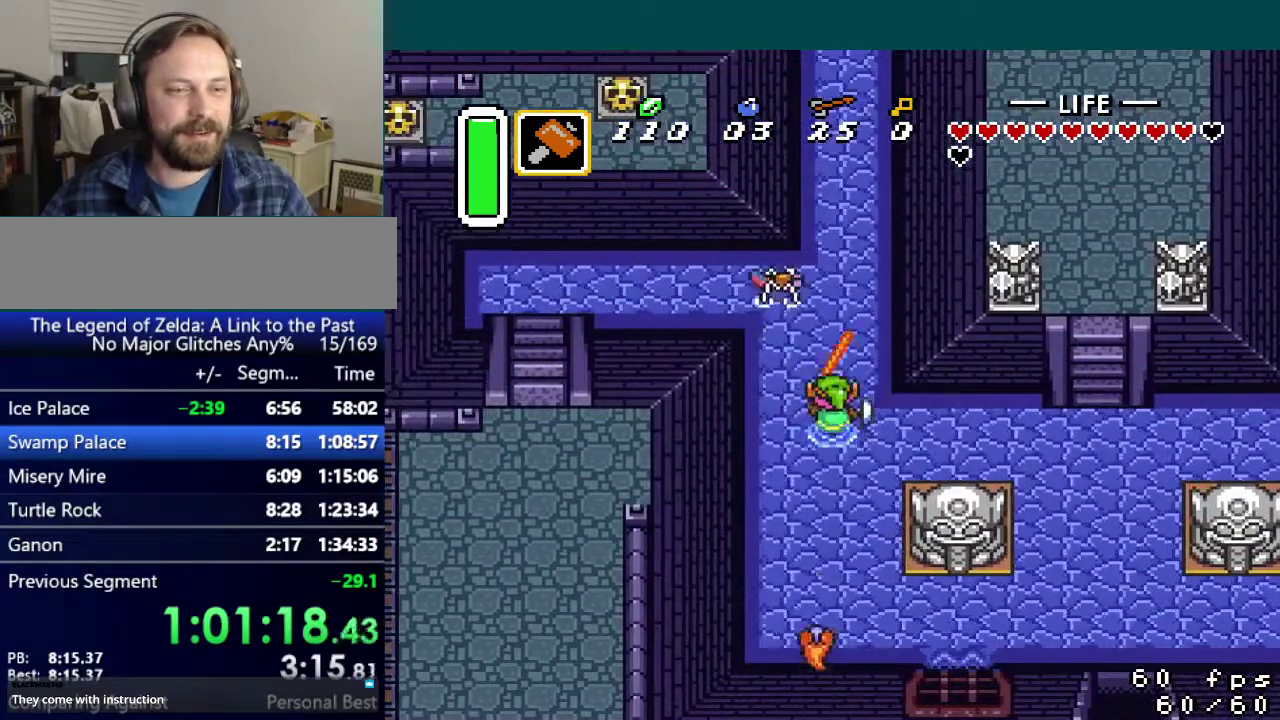
{"buttons": ["DPAD_LEFT"], "events": [[50, "DPAD_LEFT", "down"]]}
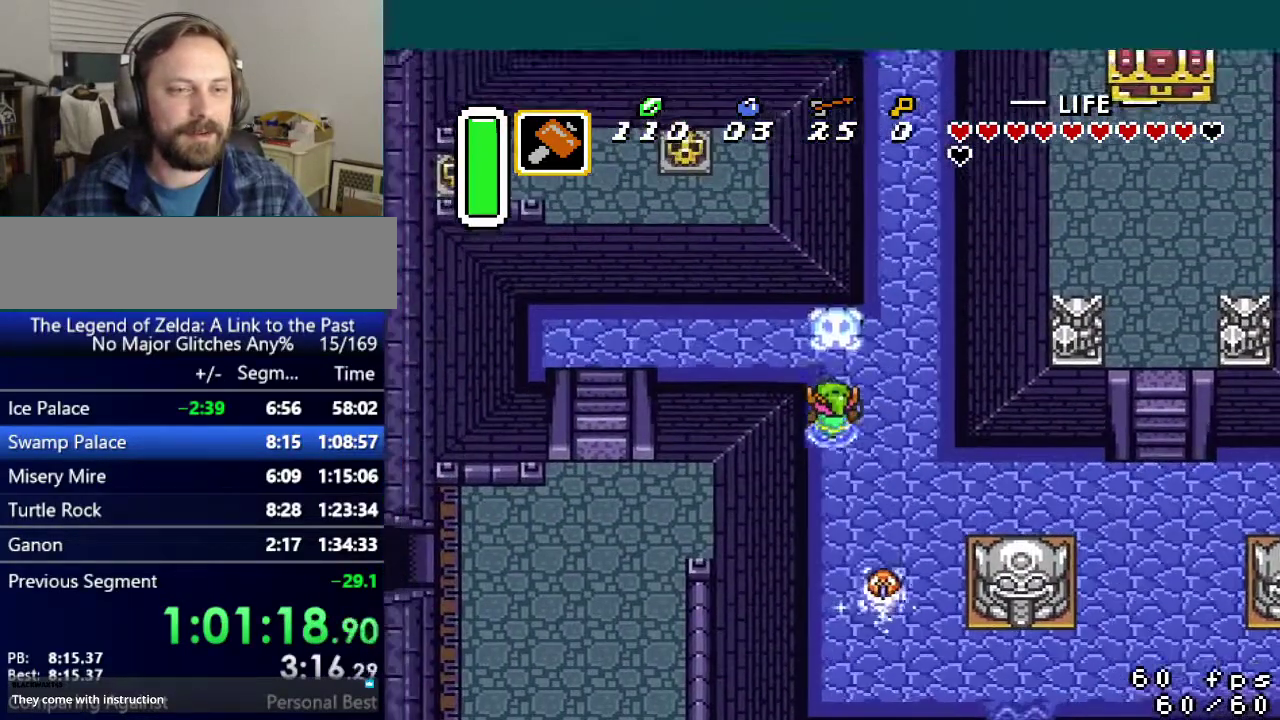
{"buttons": ["DPAD_LEFT"], "events": []}
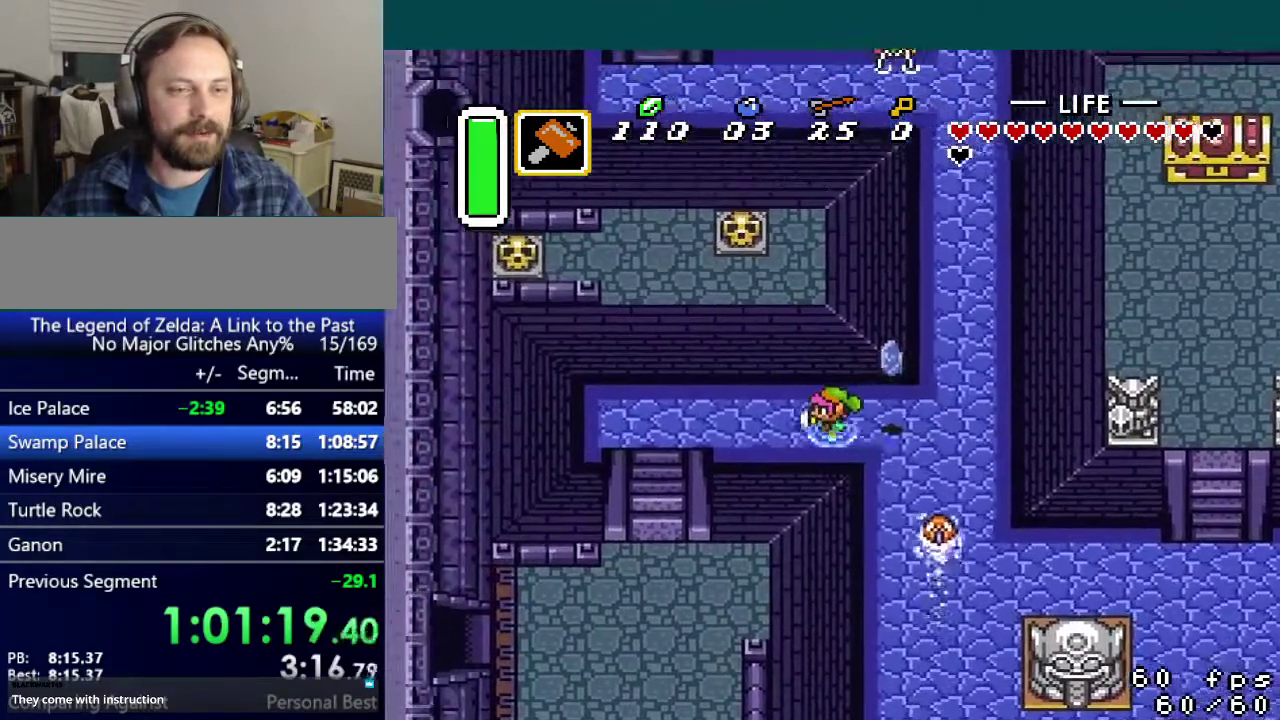
{"buttons": ["DPAD_LEFT"], "events": []}
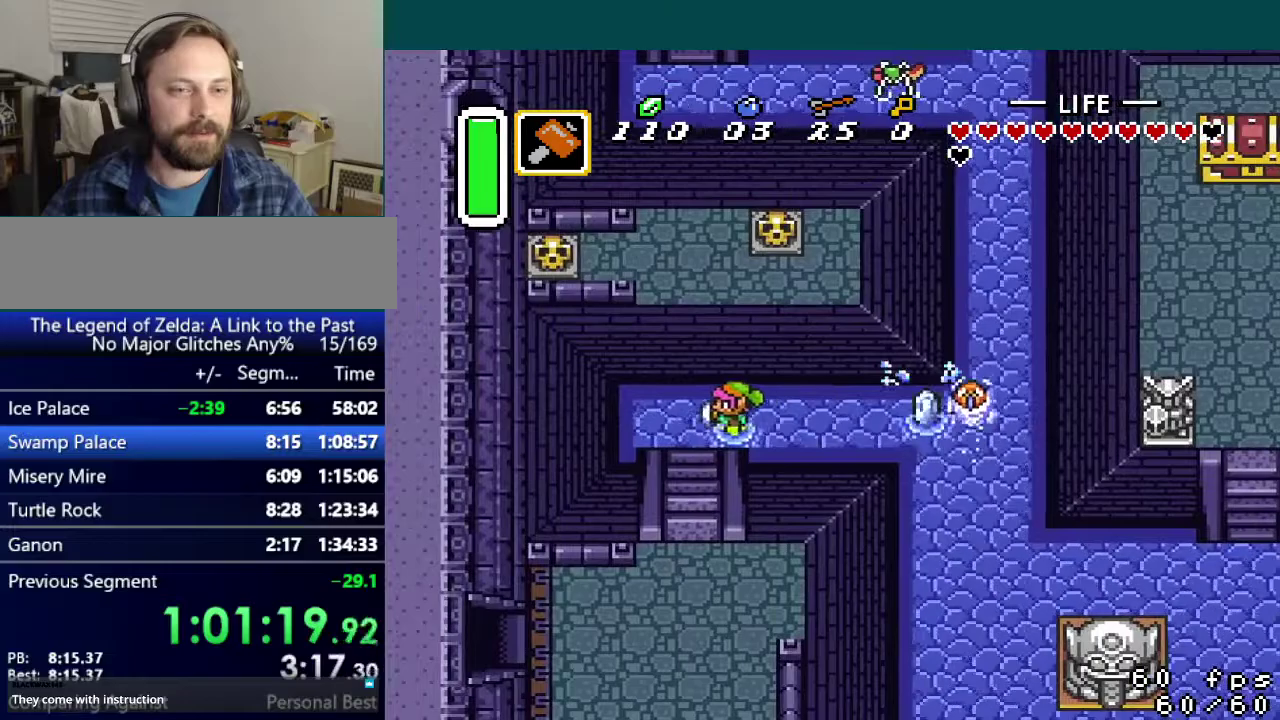
{"buttons": [], "events": [[201, "DPAD_LEFT", "up"]]}
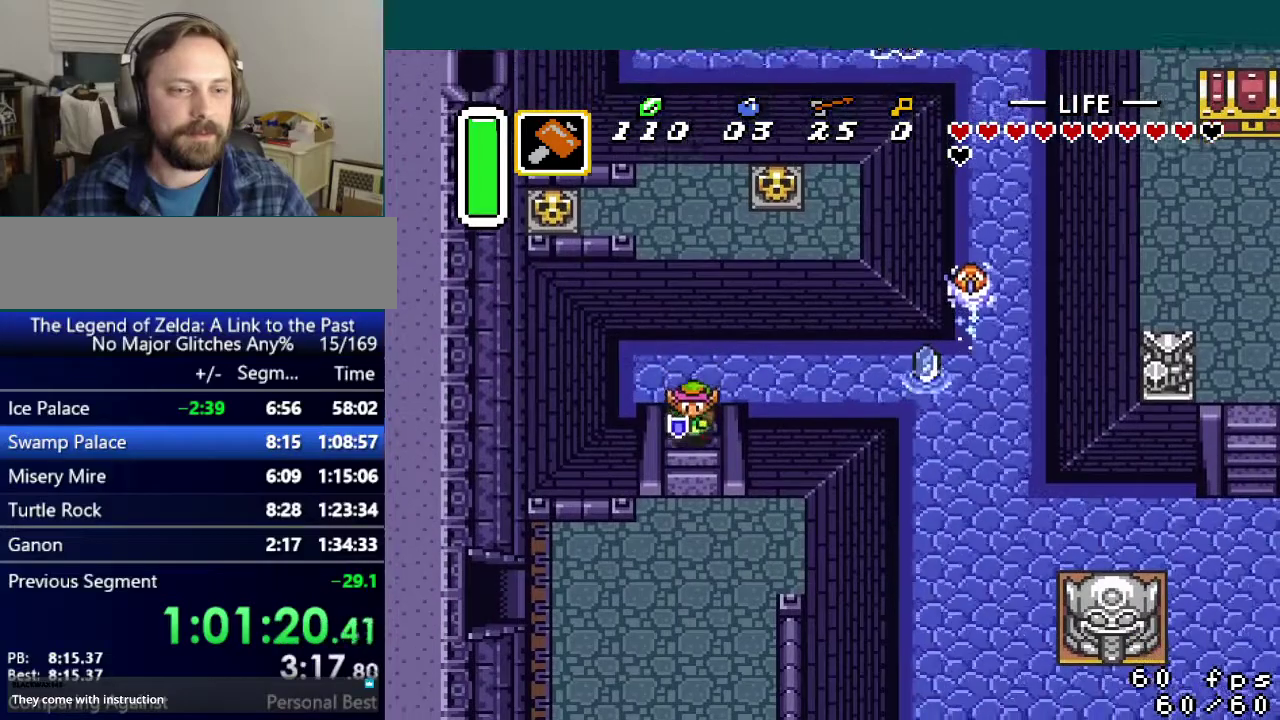
{"buttons": [], "events": []}
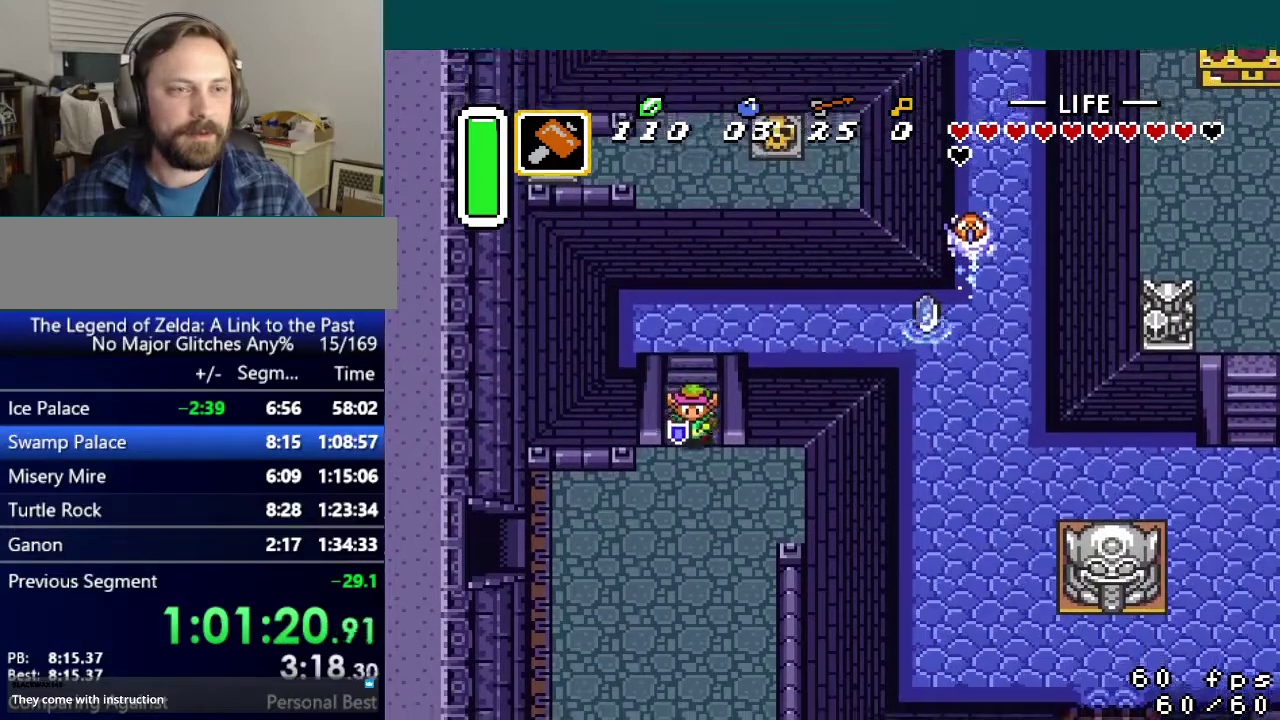
{"buttons": ["DPAD_LEFT"], "events": [[67, "DPAD_LEFT", "down"]]}
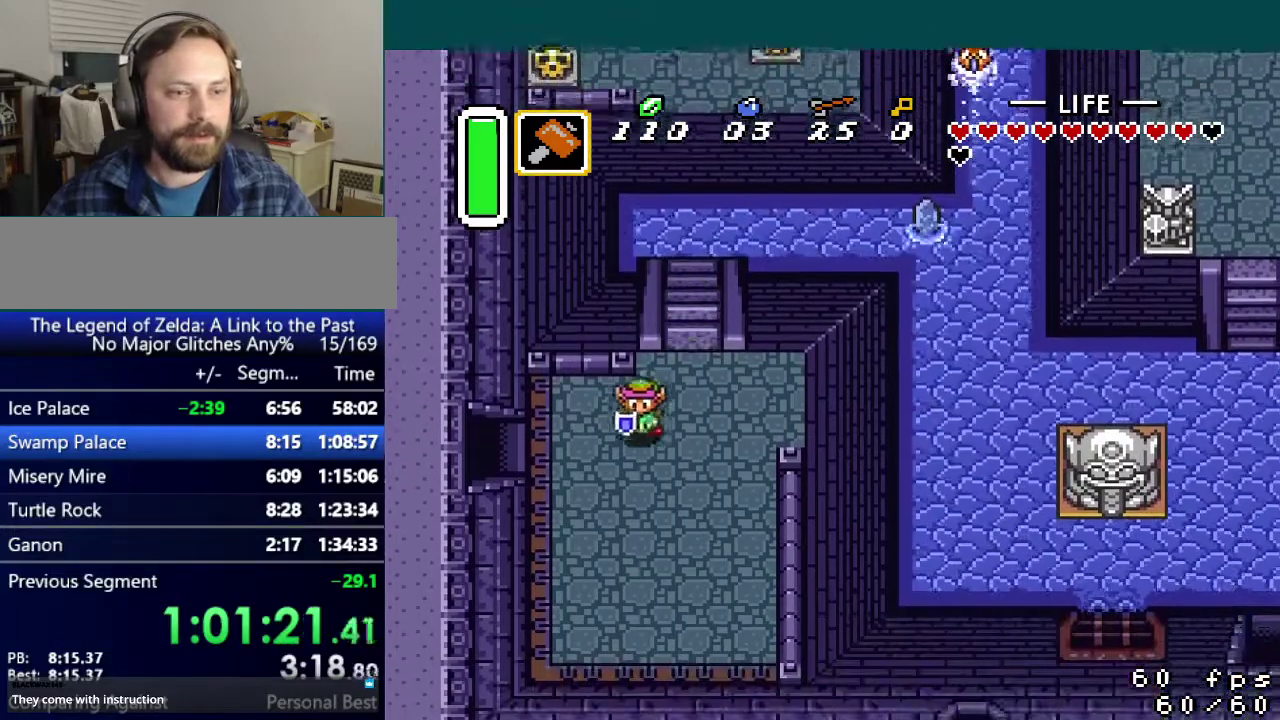
{"buttons": ["DPAD_LEFT"], "events": []}
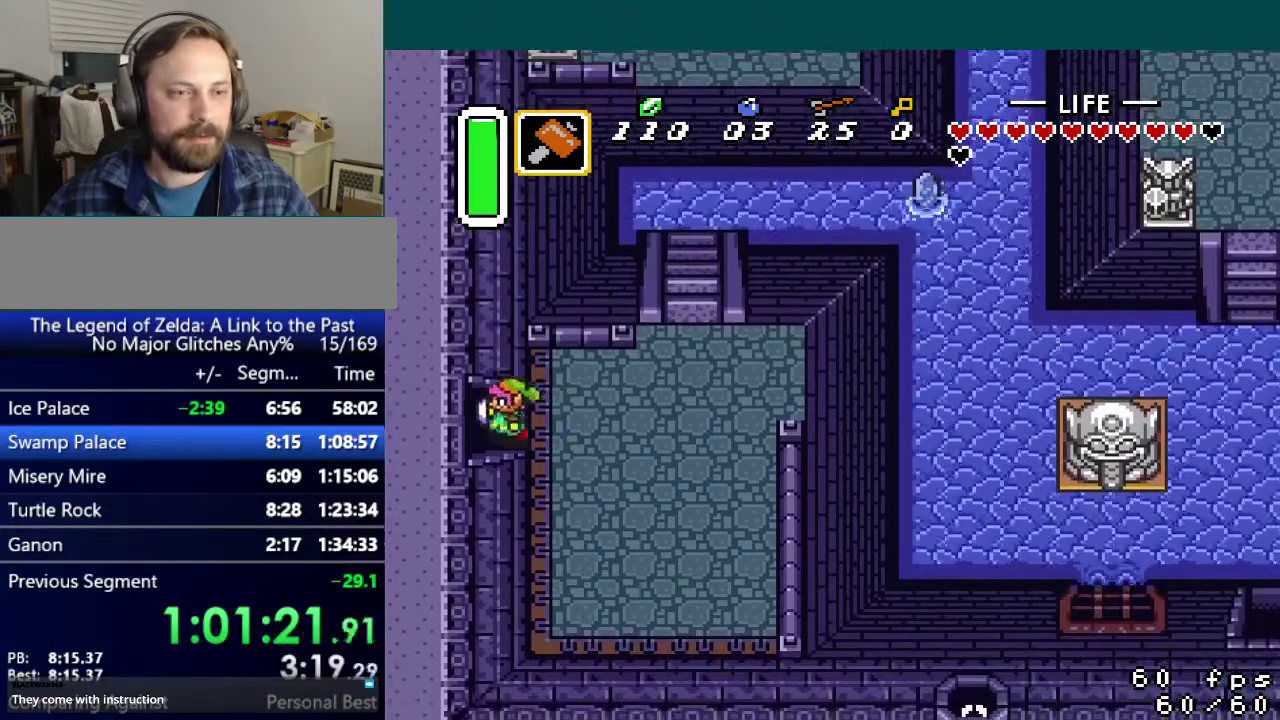
{"buttons": ["DPAD_LEFT"], "events": []}
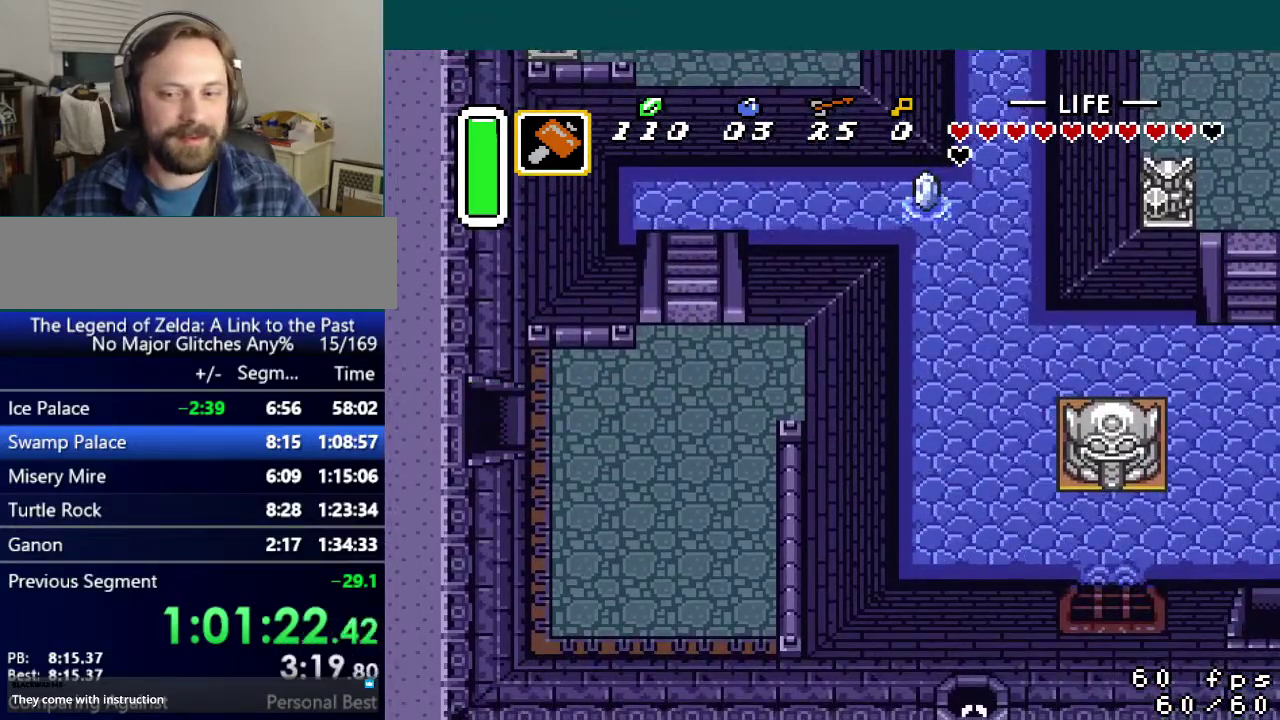
{"buttons": ["DPAD_LEFT"], "events": []}
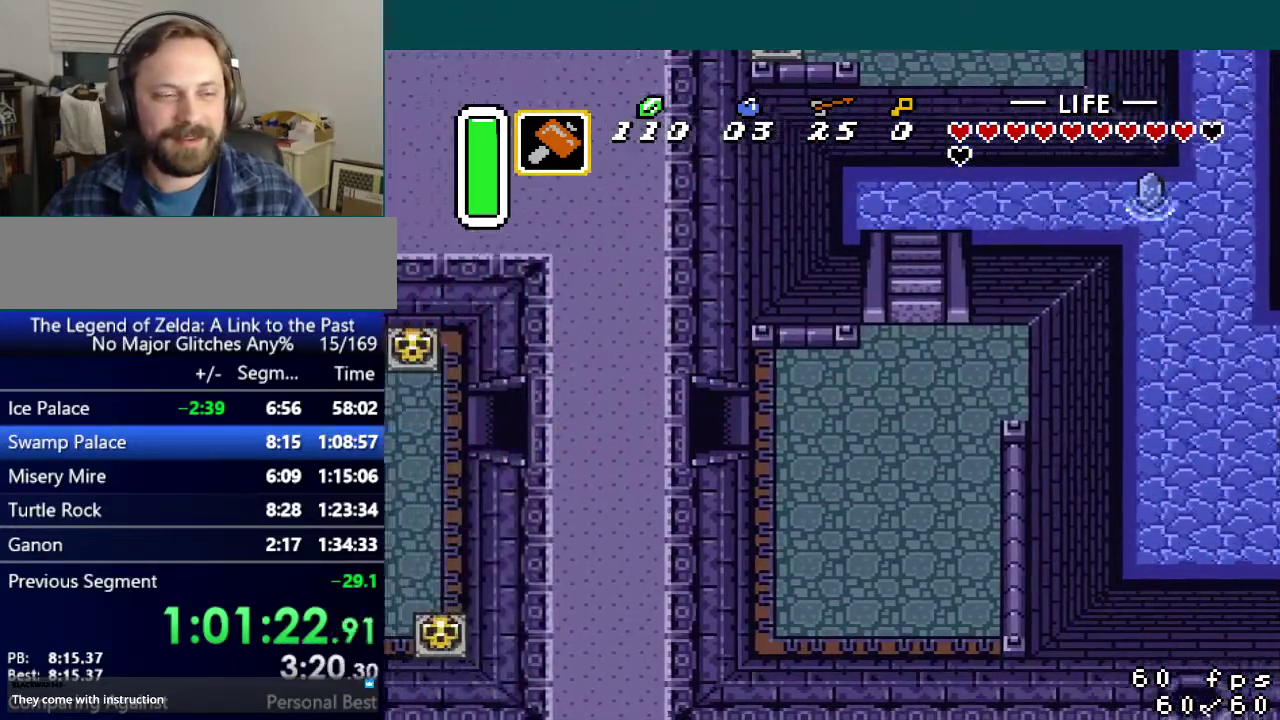
{"buttons": ["DPAD_LEFT"], "events": []}
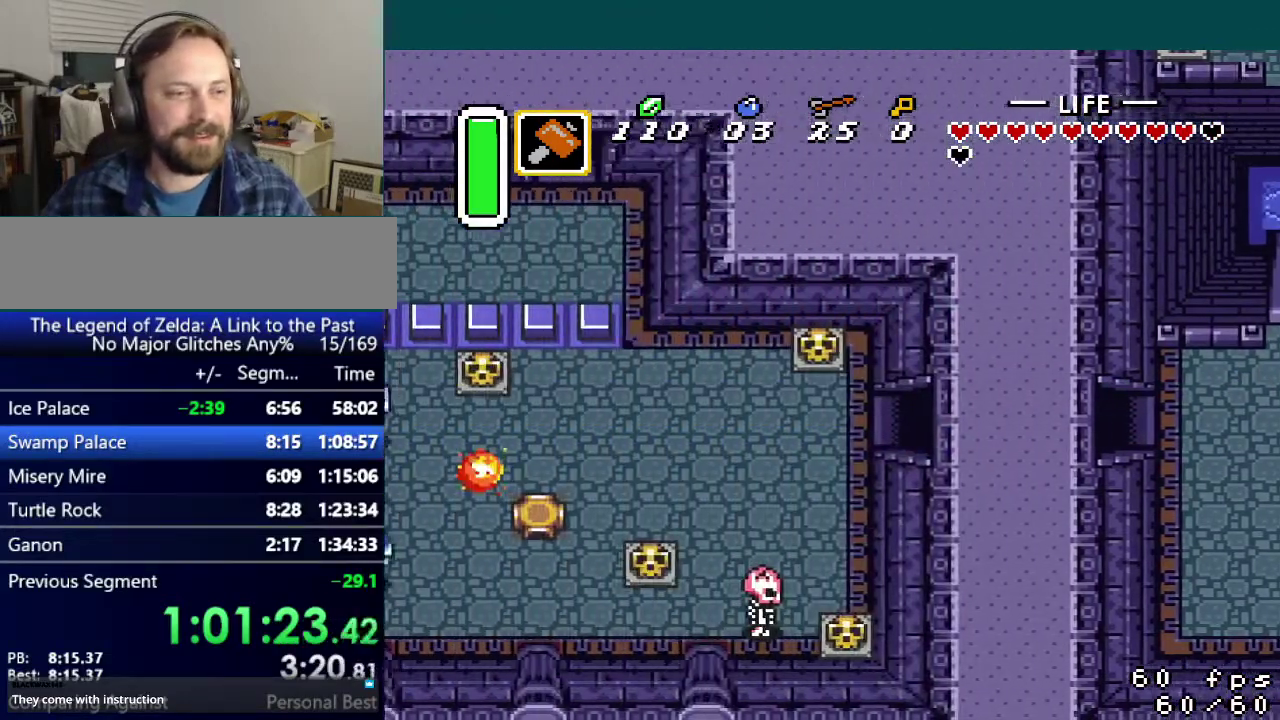
{"buttons": ["DPAD_LEFT"], "events": []}
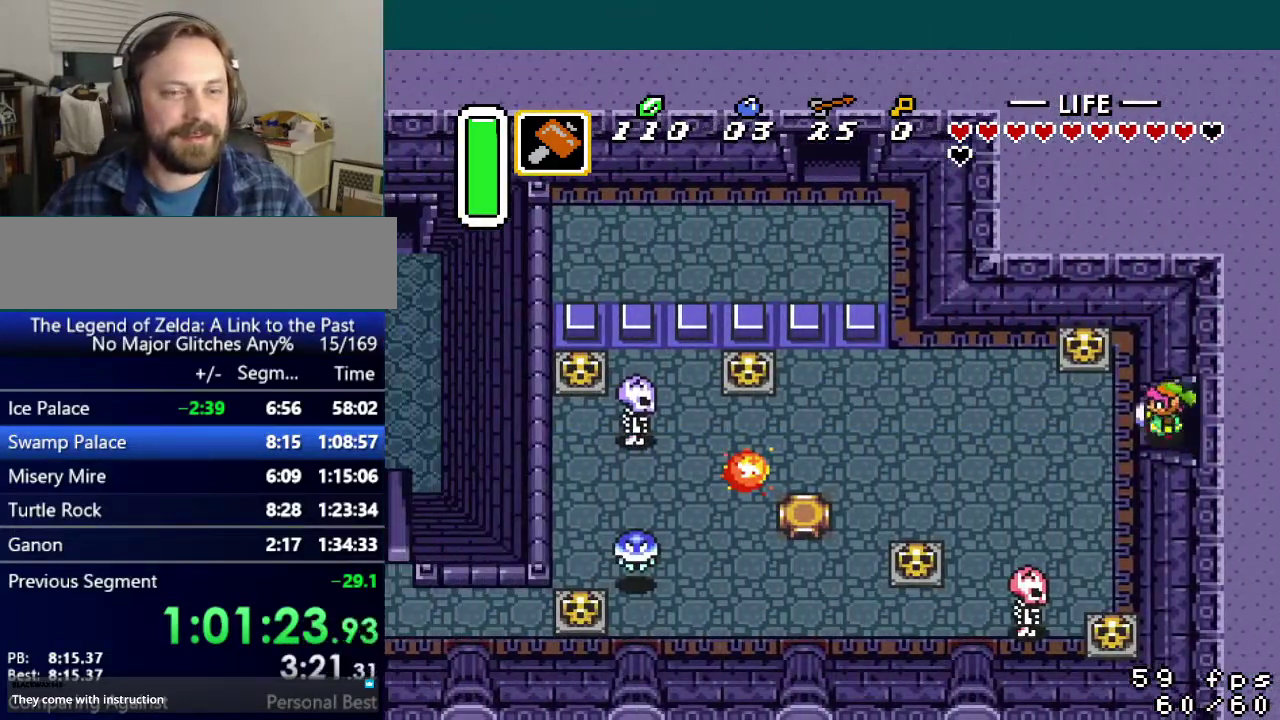
{"buttons": ["A", "DPAD_LEFT"], "events": [[151, "A", "down"]]}
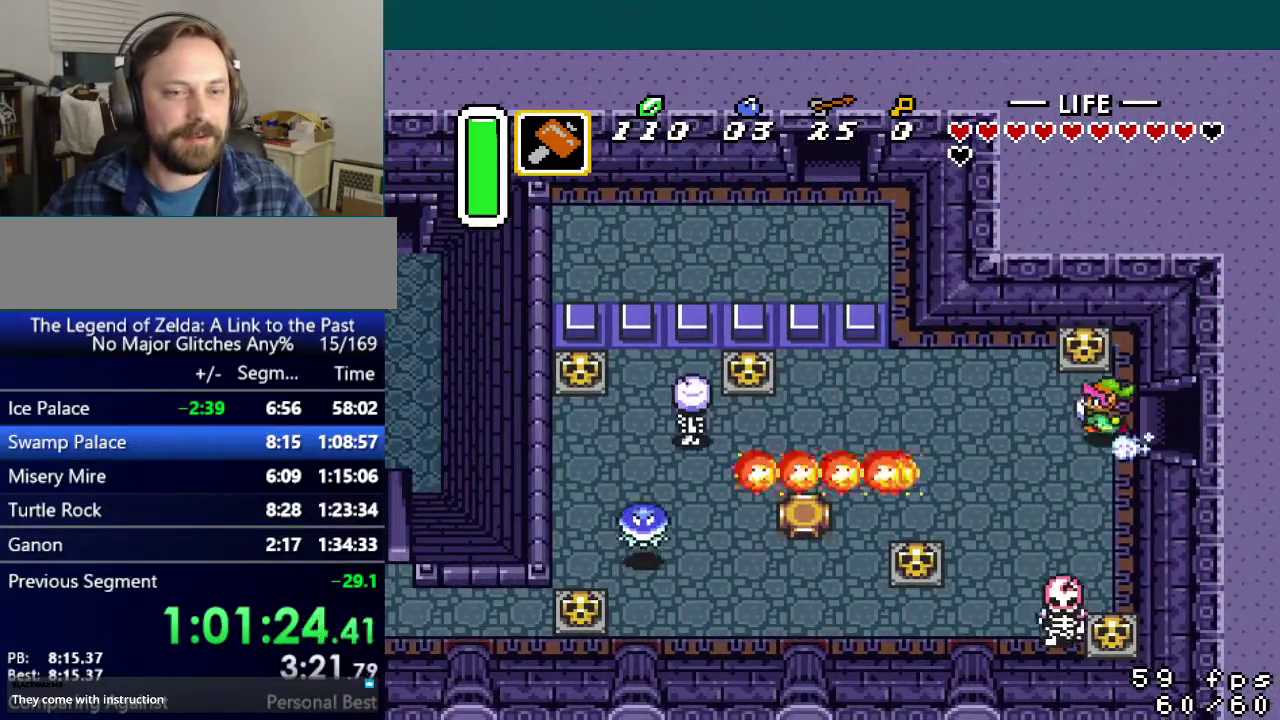
{"buttons": ["DPAD_LEFT"], "events": [[234, "A", "up"]]}
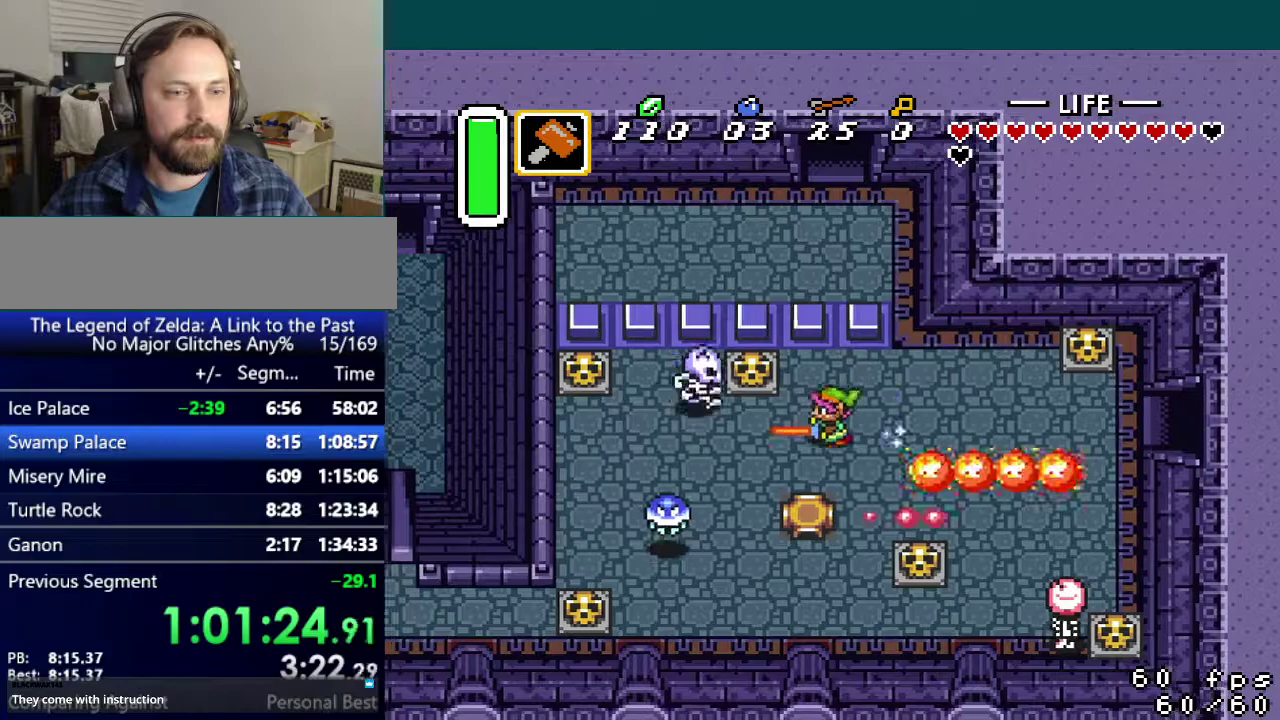
{"buttons": [], "events": [[251, "DPAD_LEFT", "up"], [301, "B", "down"], [418, "B", "up"]]}
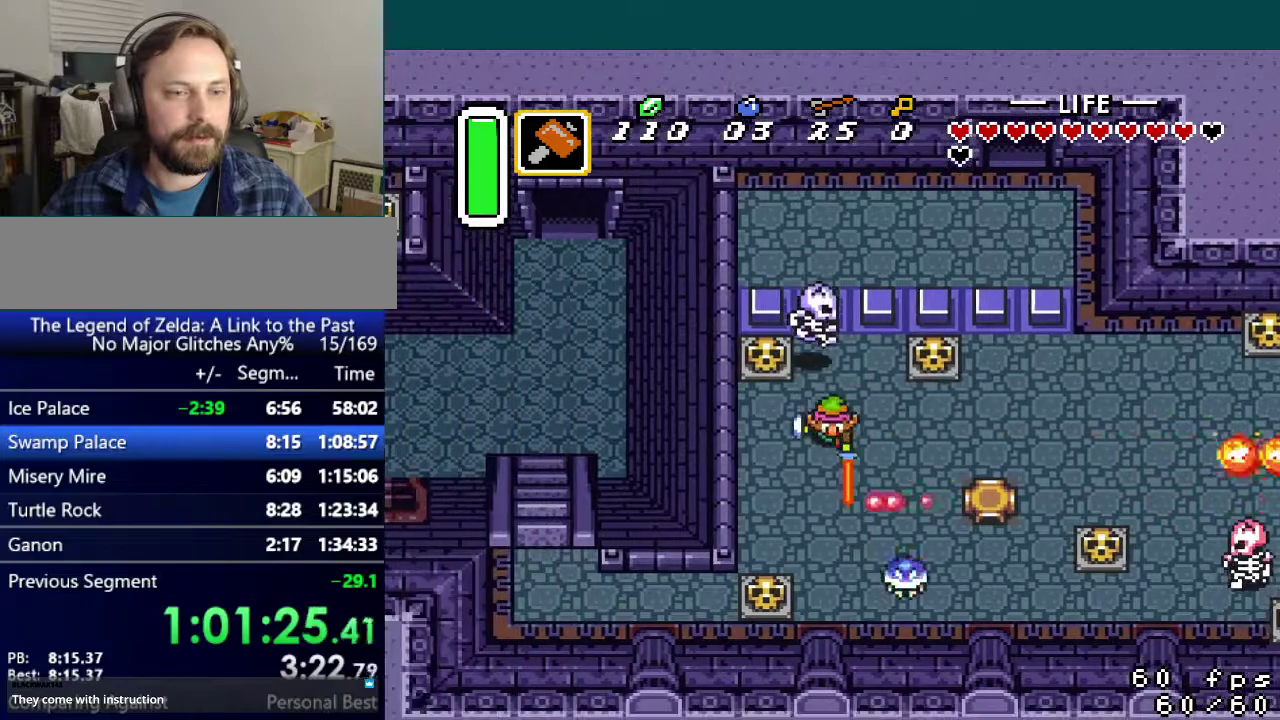
{"buttons": ["DPAD_LEFT"], "events": [[184, "DPAD_LEFT", "down"]]}
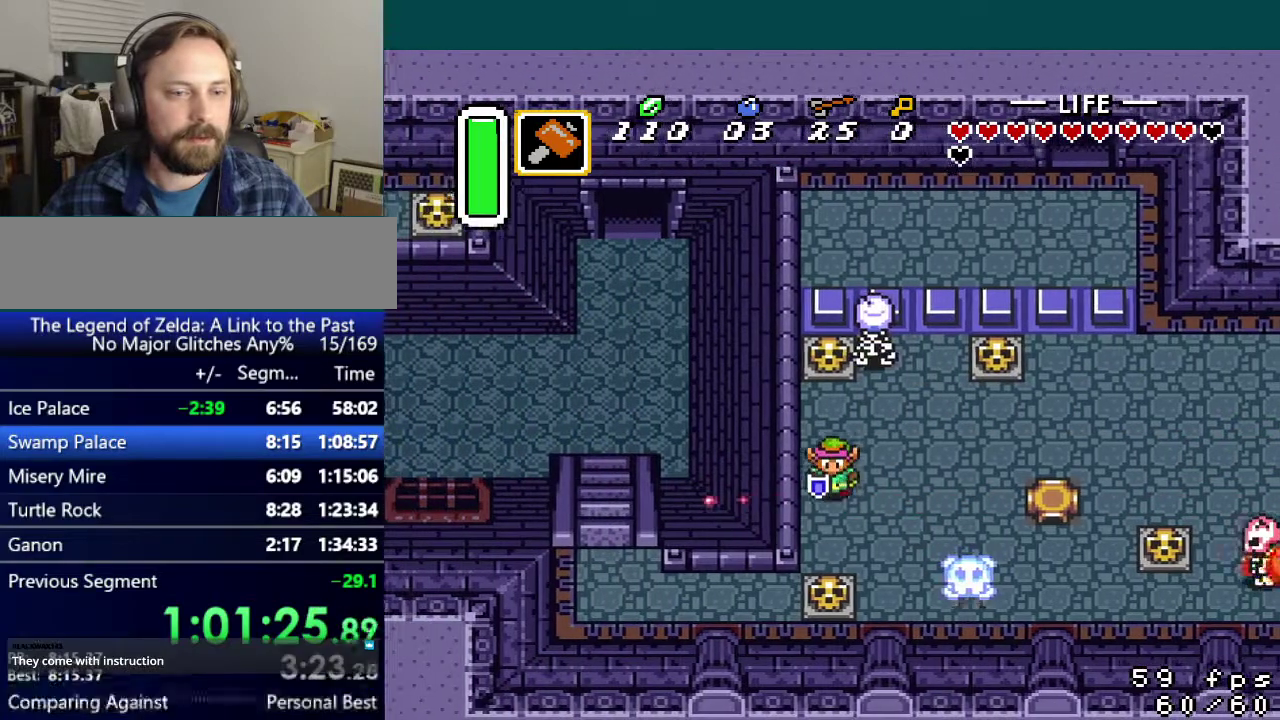
{"buttons": [], "events": [[84, "DPAD_LEFT", "up"], [317, "A", "down"], [401, "A", "up"]]}
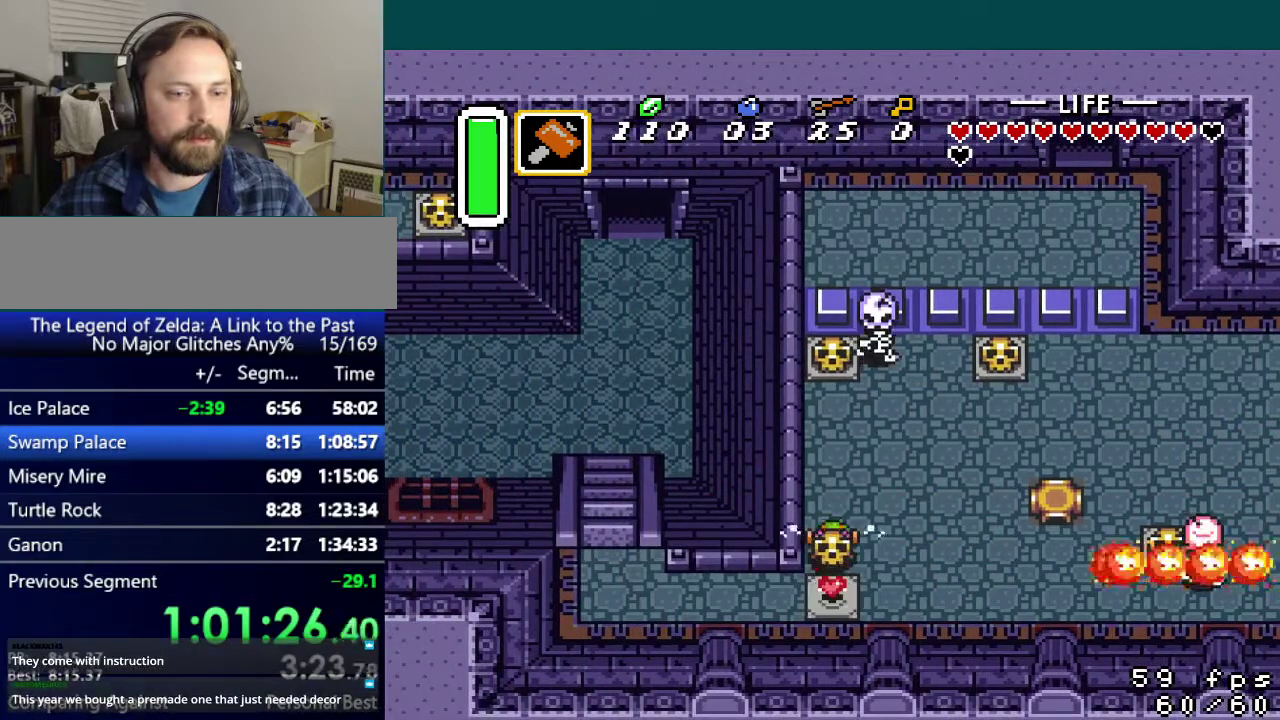
{"buttons": ["DPAD_LEFT"], "events": [[317, "A", "down"], [334, "DPAD_LEFT", "down"], [417, "A", "up"]]}
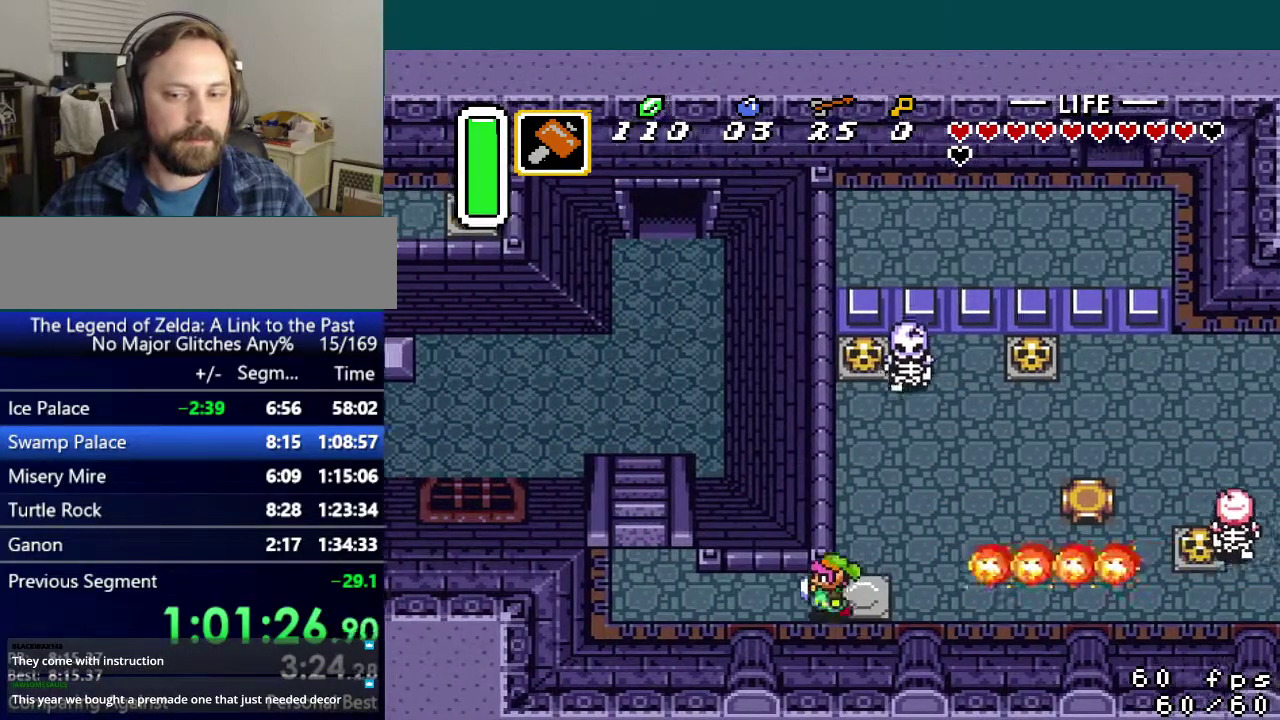
{"buttons": ["DPAD_LEFT"], "events": []}
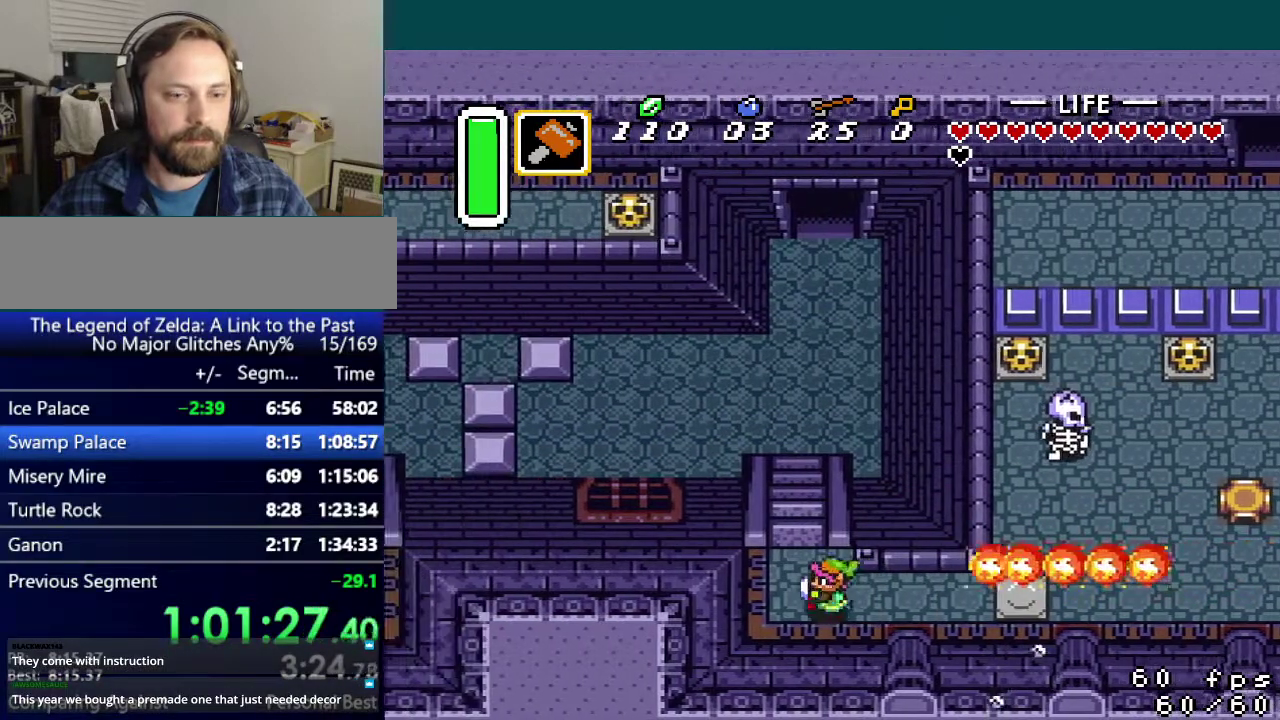
{"buttons": [], "events": [[84, "DPAD_LEFT", "up"]]}
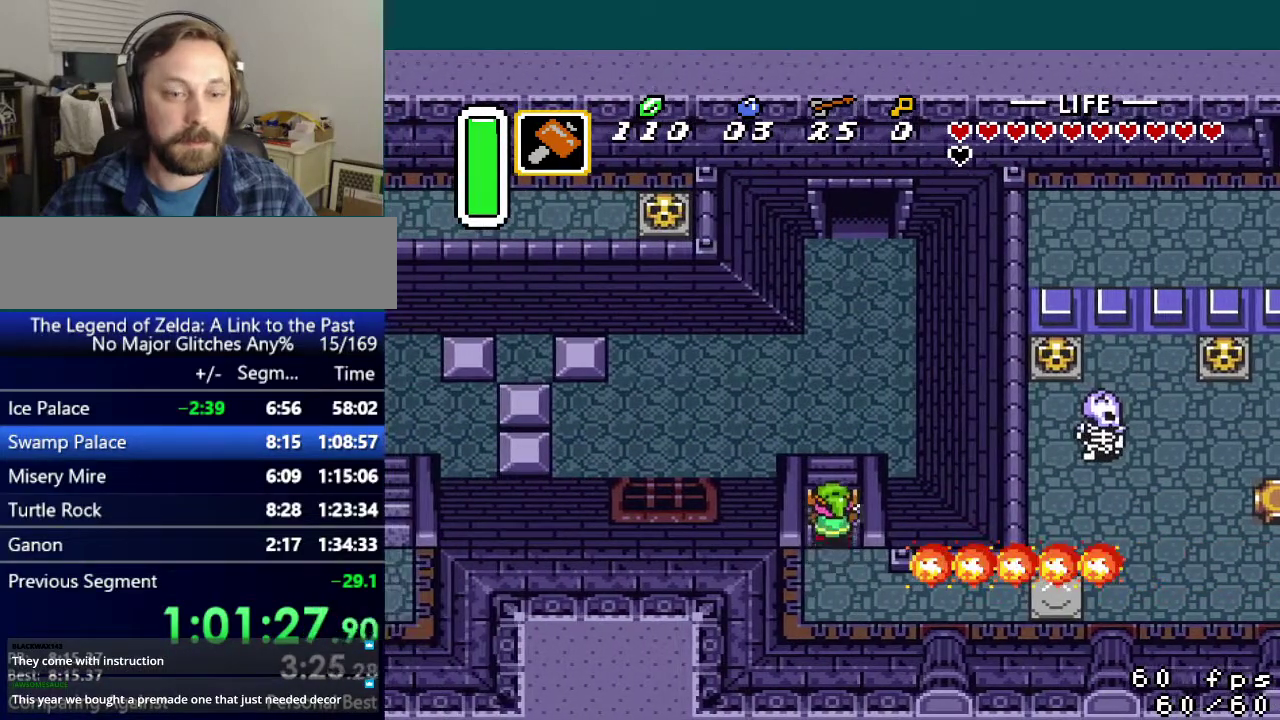
{"buttons": [], "events": []}
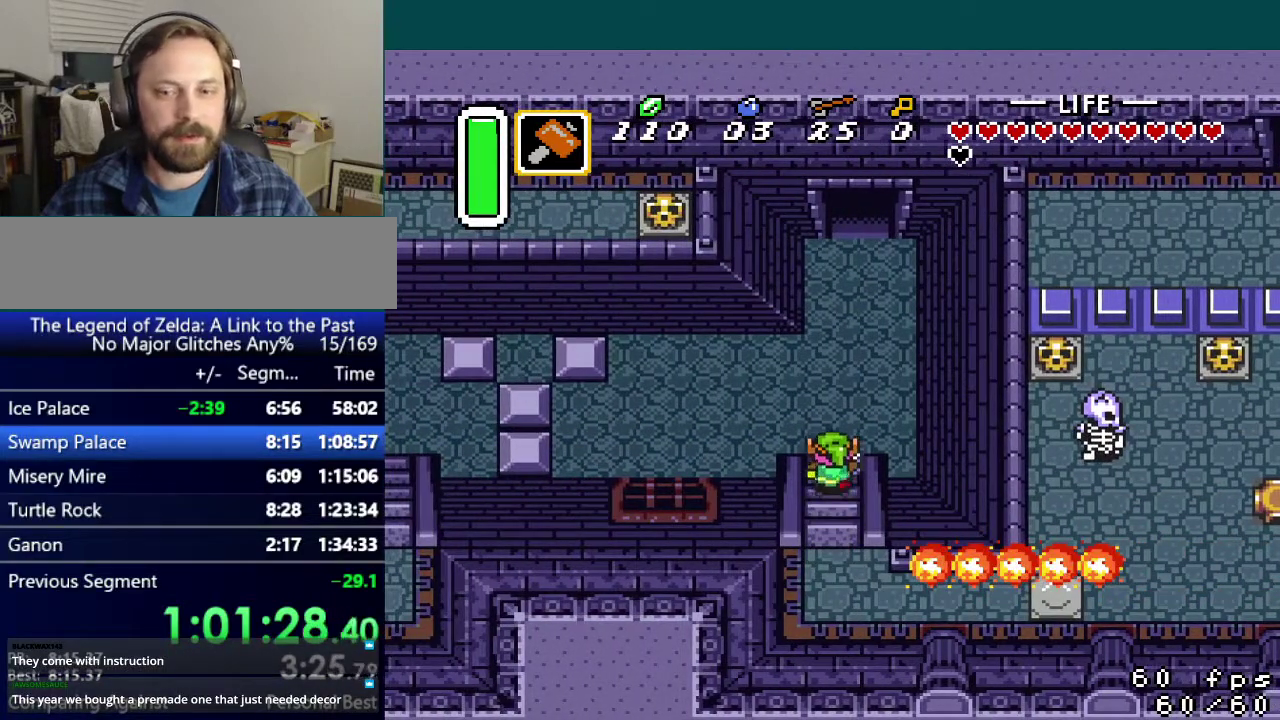
{"buttons": ["A"], "events": [[267, "DPAD_RIGHT", "down"], [351, "A", "down"], [367, "DPAD_RIGHT", "up"]]}